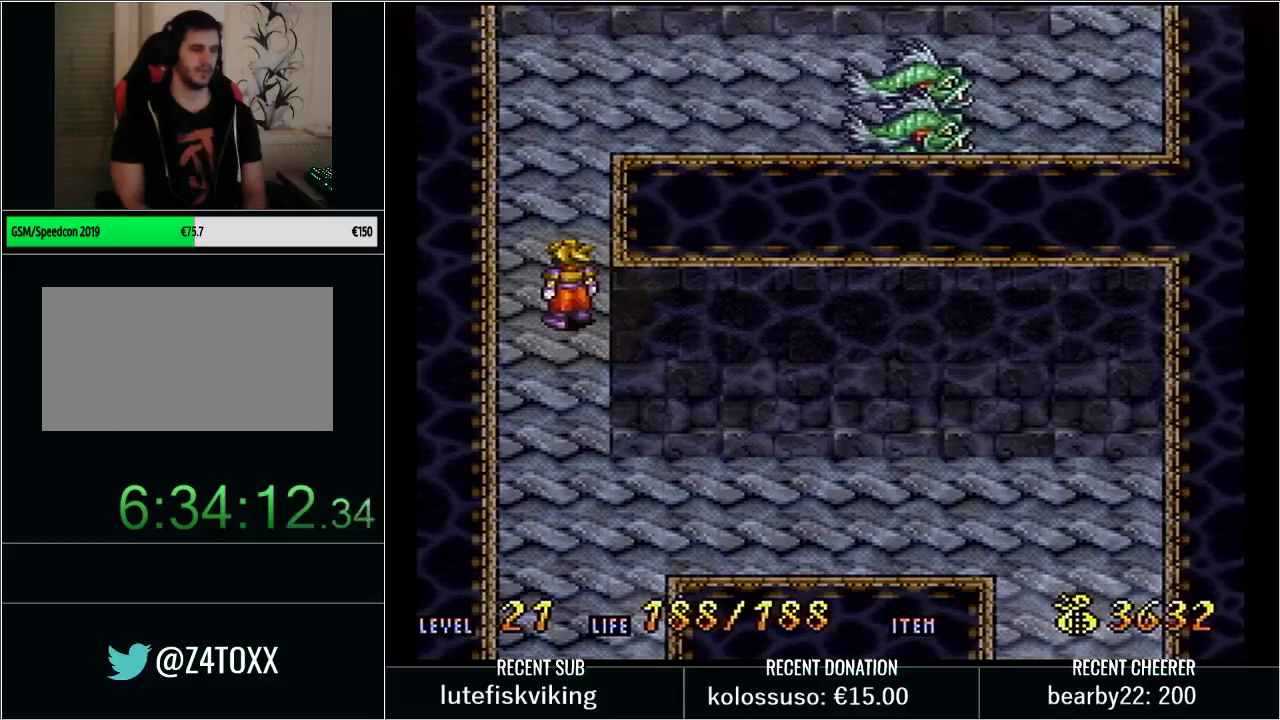
Gameplay with a controller (Nintendo layout); each line is a JSON object with the inputs held at the frame after it. "events" lists button and stick changes between this image and that frame as [ms after this image, input, new state], when the widget could be followed in between. Not read: L3 R3.
{"buttons": ["DPAD_UP"], "events": [[267, "DPAD_UP", "down"]]}
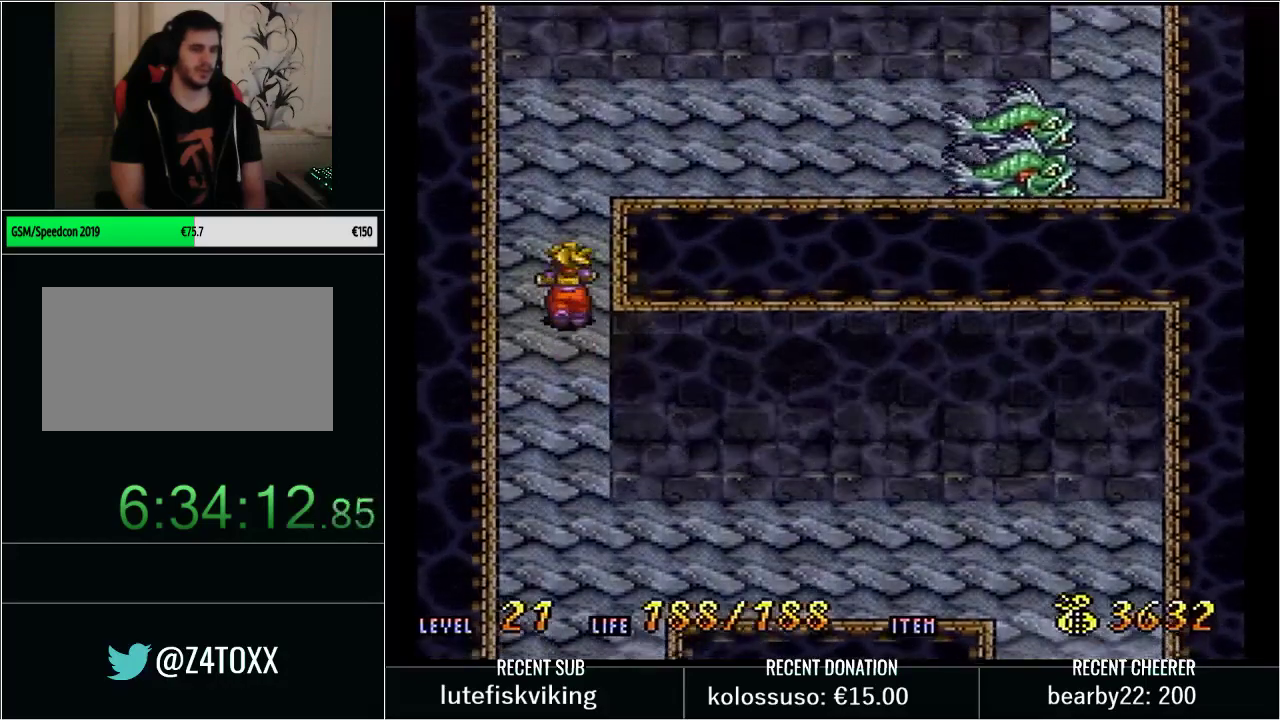
{"buttons": [], "events": [[67, "DPAD_UP", "up"]]}
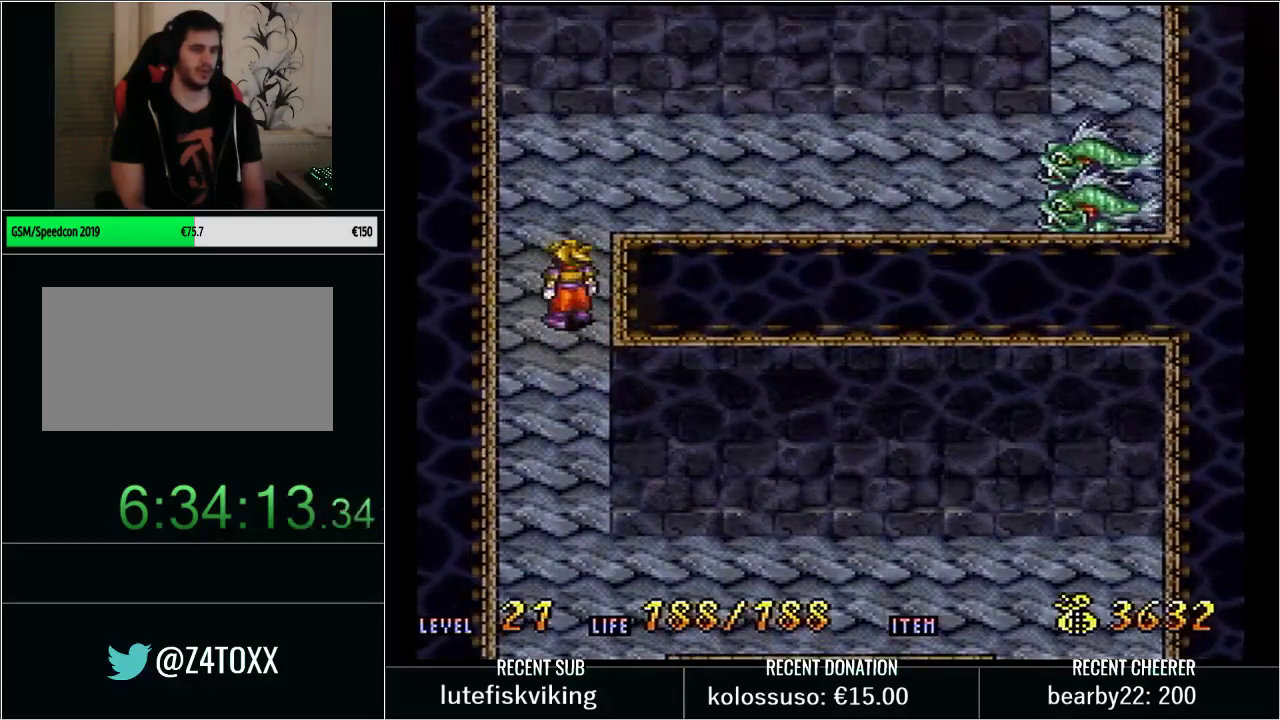
{"buttons": ["Y", "DPAD_UP"], "events": [[250, "DPAD_UP", "down"], [317, "Y", "down"]]}
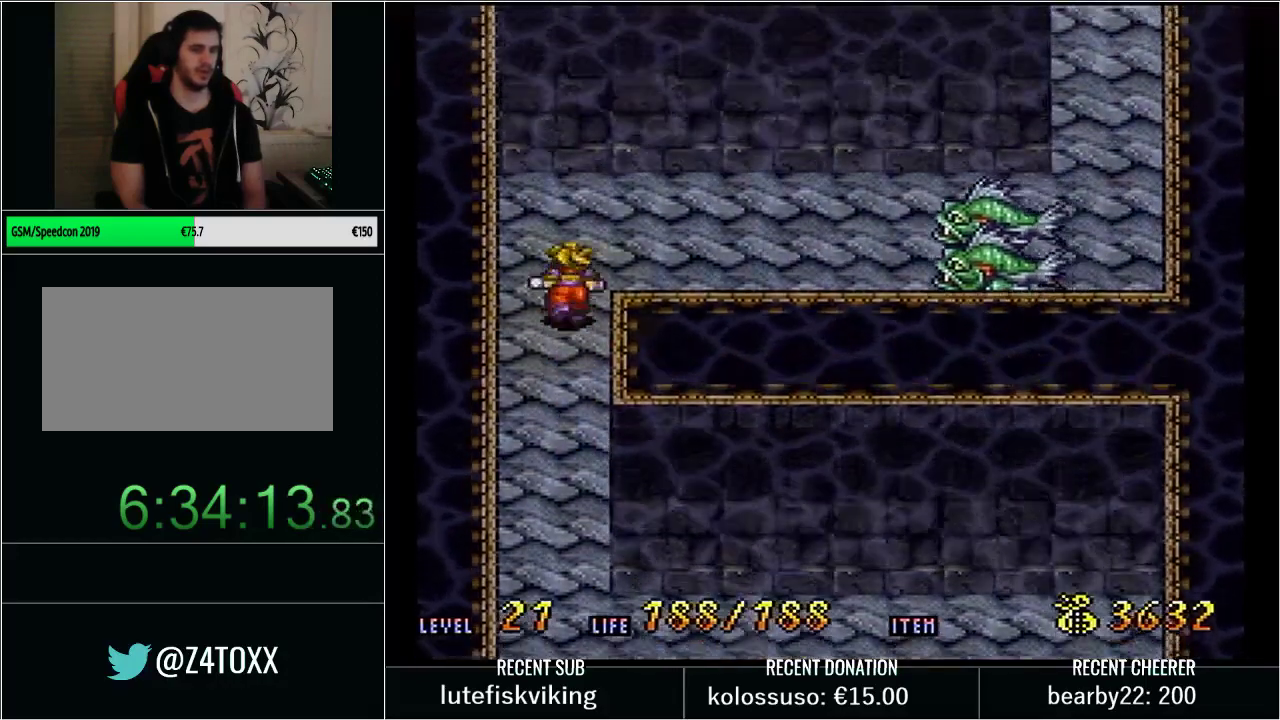
{"buttons": ["Y"], "events": [[67, "DPAD_RIGHT", "down"], [67, "DPAD_UP", "up"], [200, "Y", "up"], [283, "Y", "down"], [350, "DPAD_DOWN", "down"], [350, "X", "down"], [450, "DPAD_DOWN", "up"], [450, "DPAD_RIGHT", "up"], [500, "X", "up"]]}
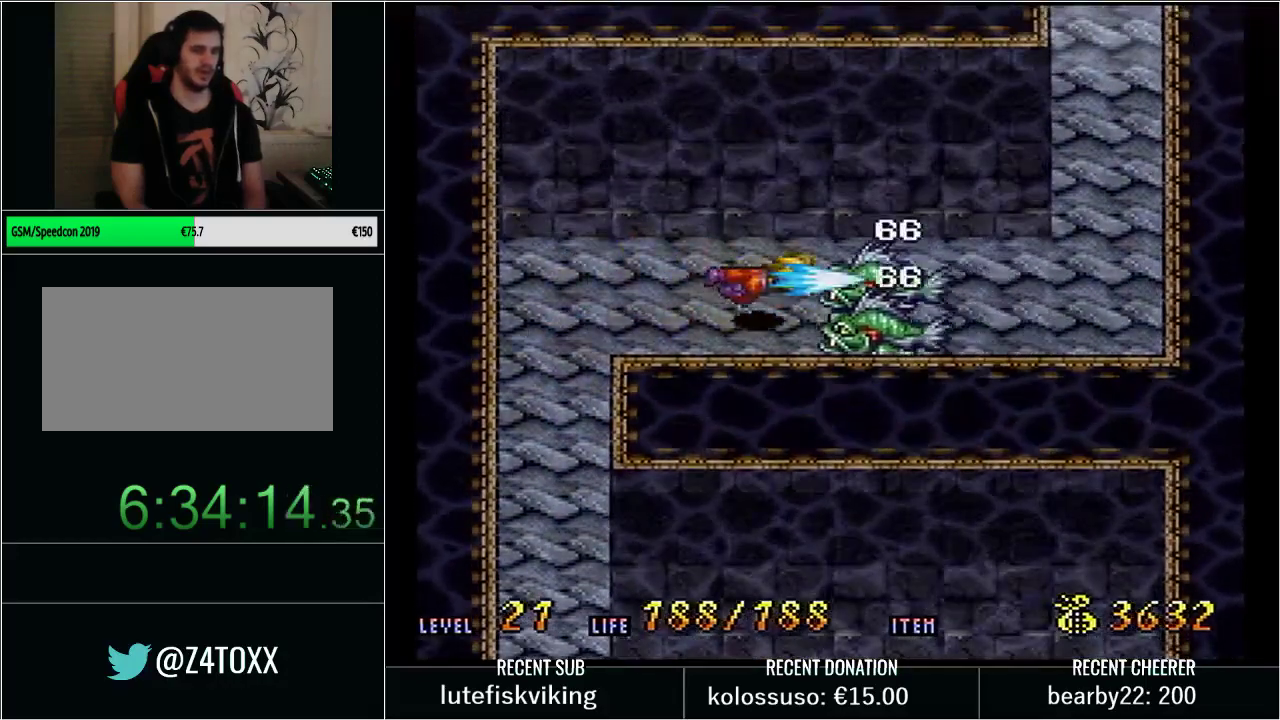
{"buttons": ["Y", "DPAD_LEFT"], "events": [[33, "Y", "up"], [200, "Y", "down"], [267, "DPAD_LEFT", "down"], [417, "Y", "up"], [483, "Y", "down"]]}
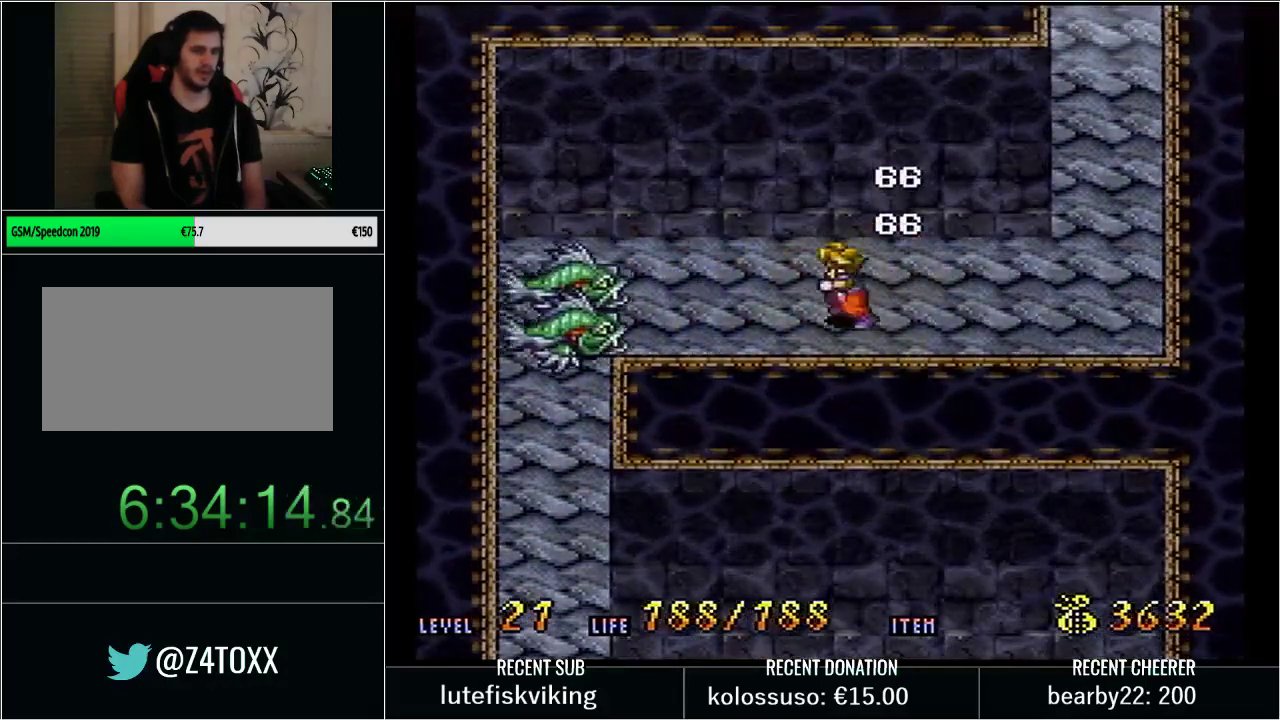
{"buttons": ["Y", "DPAD_RIGHT"], "events": [[83, "DPAD_LEFT", "up"], [83, "X", "down"], [200, "X", "up"], [250, "Y", "up"], [417, "Y", "down"], [450, "DPAD_RIGHT", "down"]]}
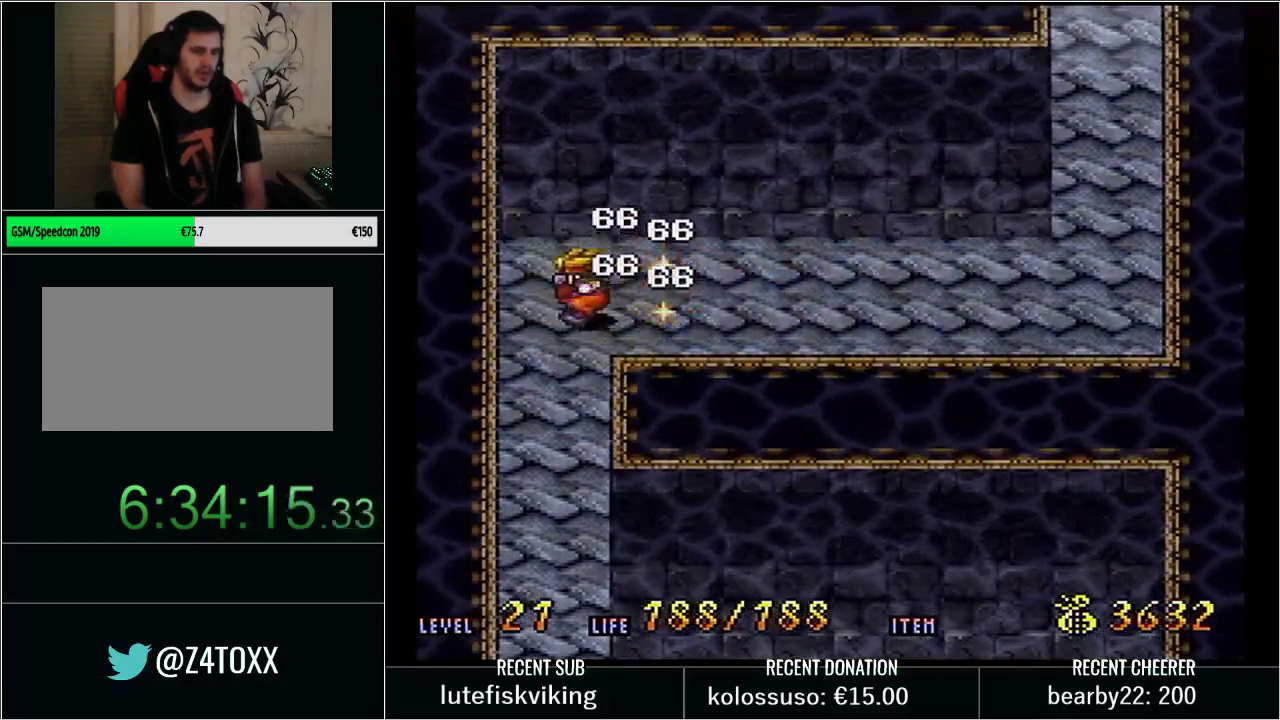
{"buttons": [], "events": [[417, "DPAD_RIGHT", "up"], [467, "Y", "up"]]}
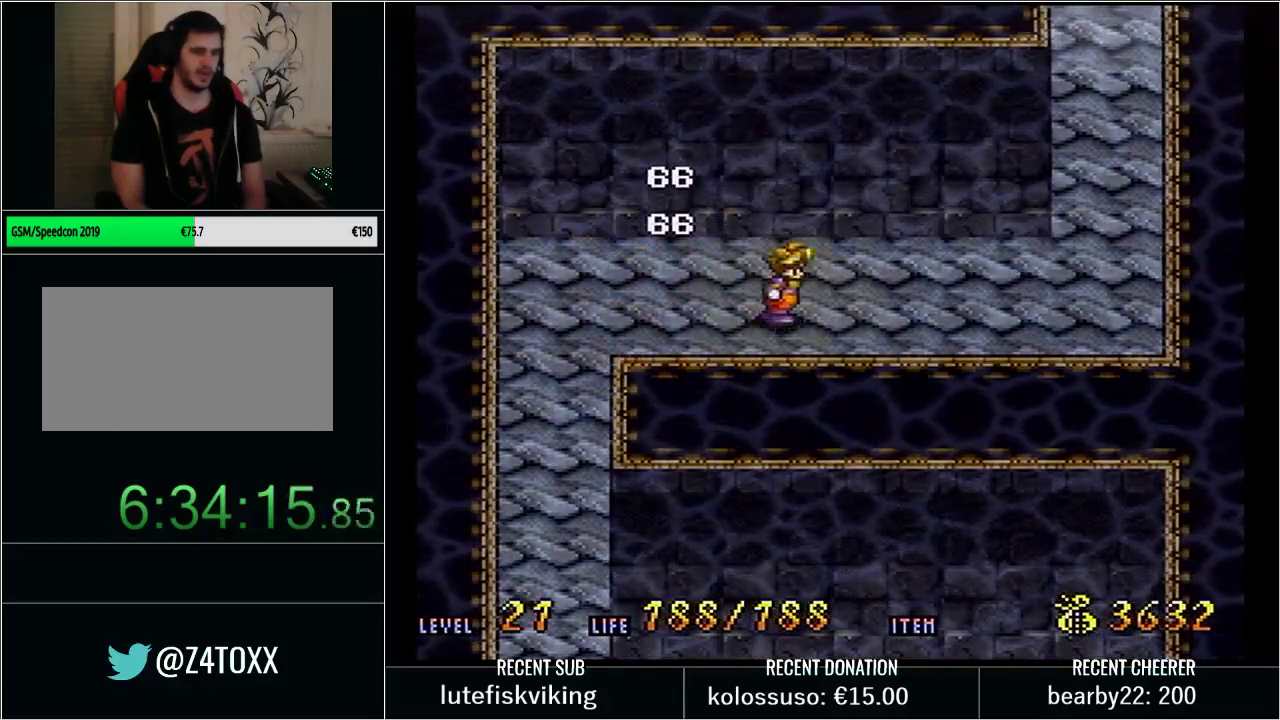
{"buttons": ["Y", "DPAD_RIGHT"], "events": [[450, "DPAD_RIGHT", "down"], [450, "Y", "down"]]}
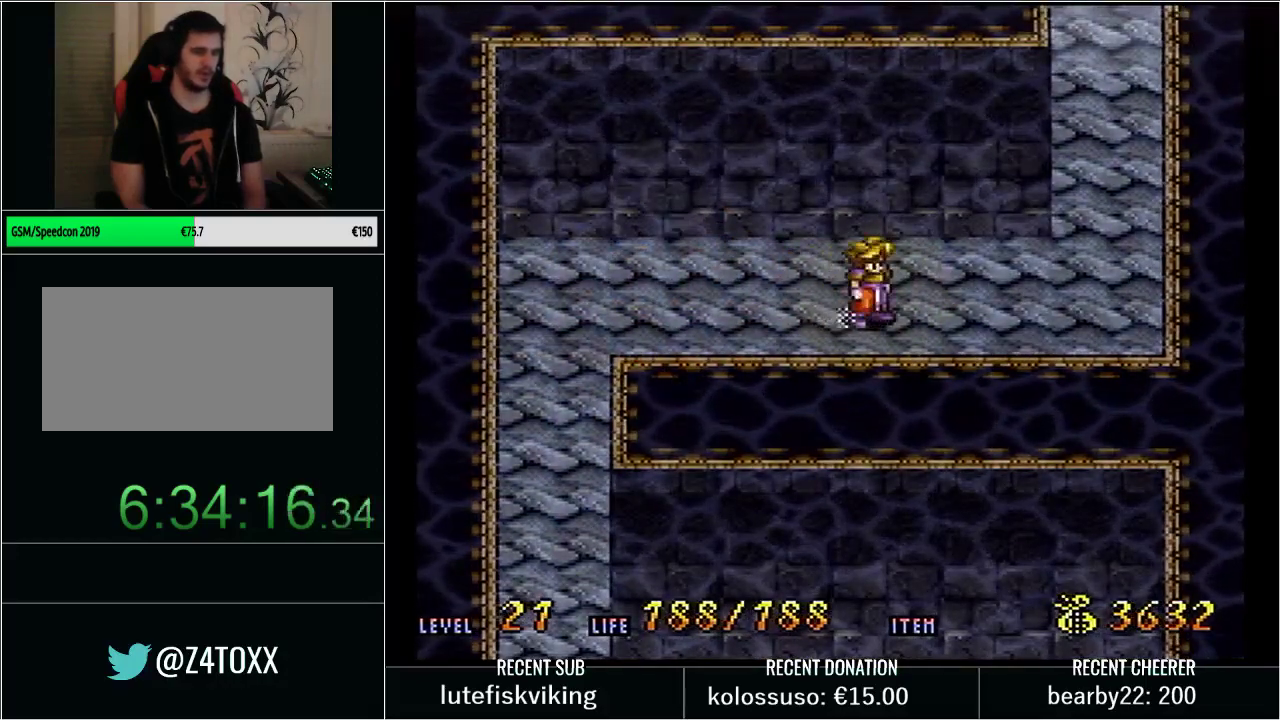
{"buttons": ["Y", "DPAD_UP"], "events": [[233, "DPAD_UP", "down"], [450, "DPAD_RIGHT", "up"]]}
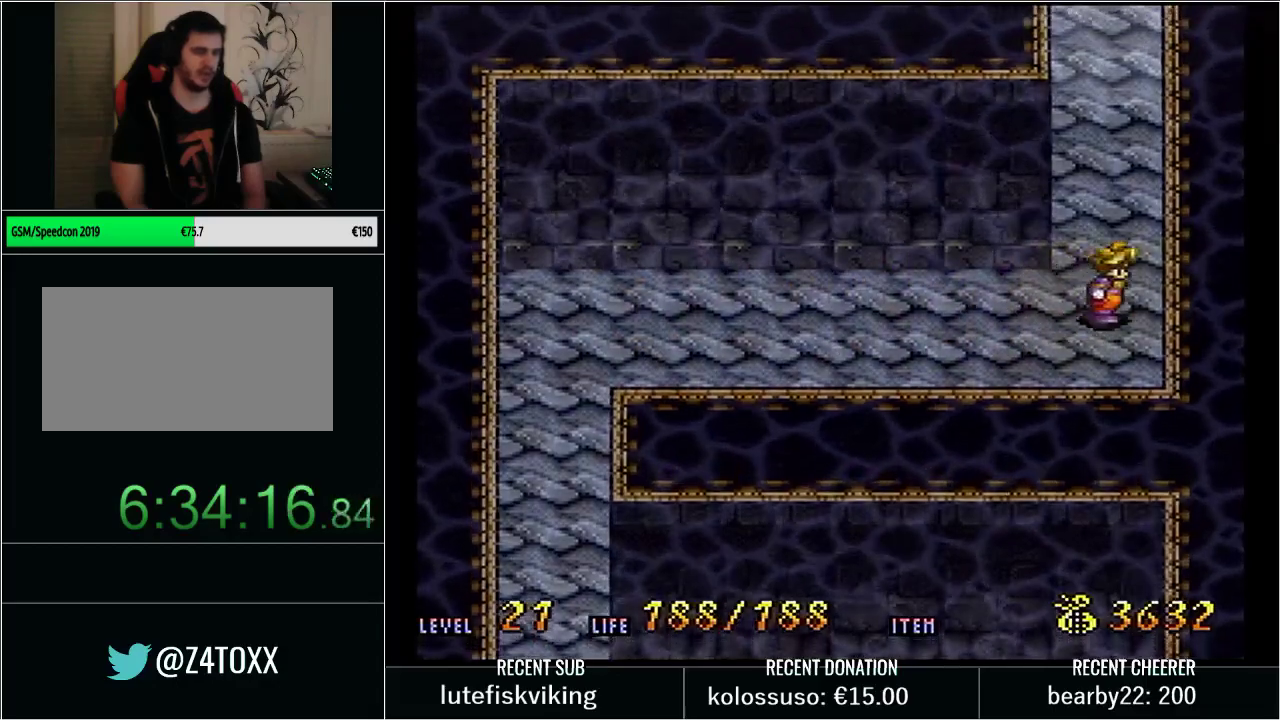
{"buttons": ["Y", "DPAD_UP"], "events": [[100, "DPAD_LEFT", "down"], [233, "DPAD_LEFT", "up"]]}
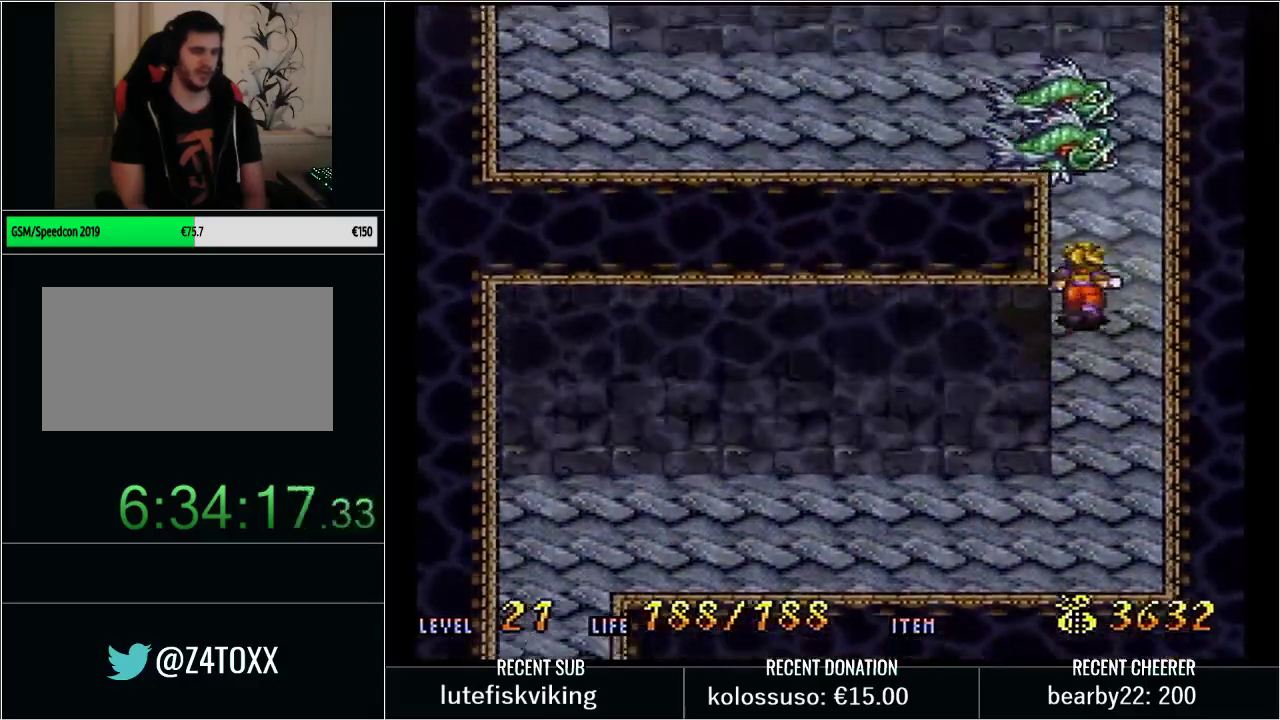
{"buttons": ["Y", "DPAD_DOWN"], "events": [[83, "X", "down"], [100, "DPAD_UP", "up"], [250, "X", "up"], [250, "Y", "up"], [383, "Y", "down"], [417, "DPAD_DOWN", "down"]]}
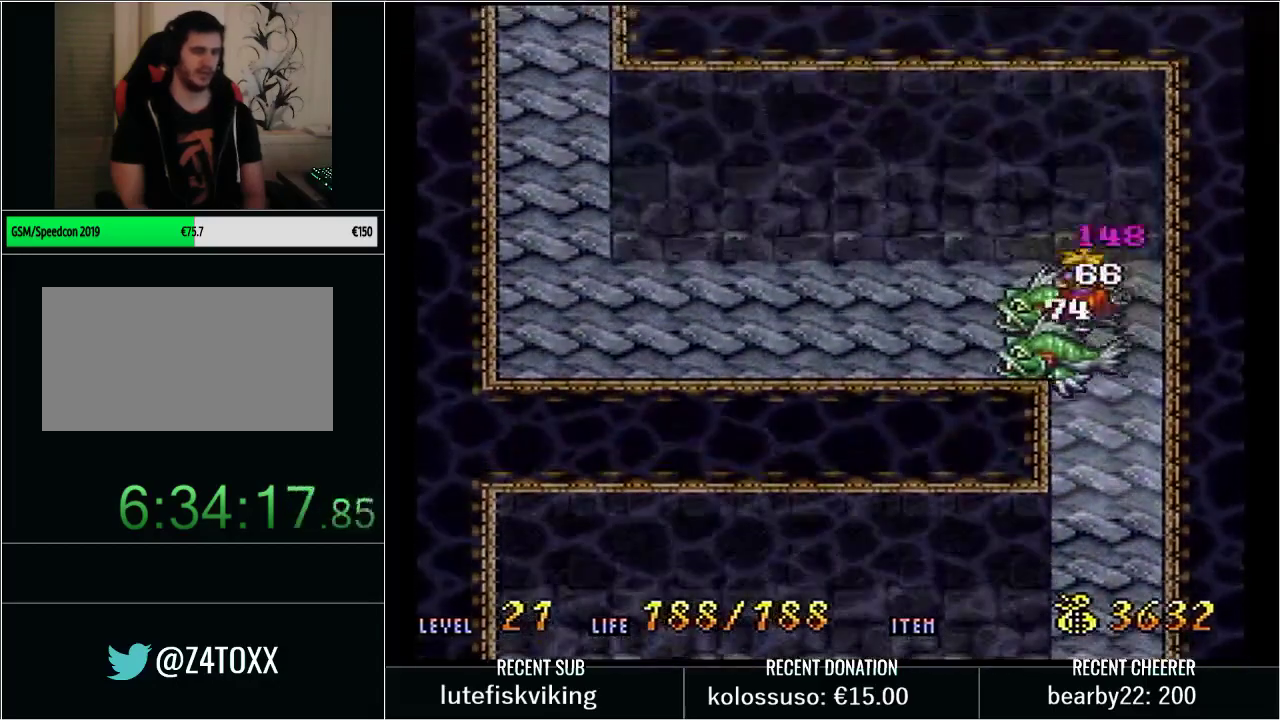
{"buttons": [], "events": [[83, "DPAD_LEFT", "down"], [100, "DPAD_DOWN", "up"], [167, "X", "down"], [233, "DPAD_LEFT", "up"], [283, "X", "up"], [383, "Y", "up"]]}
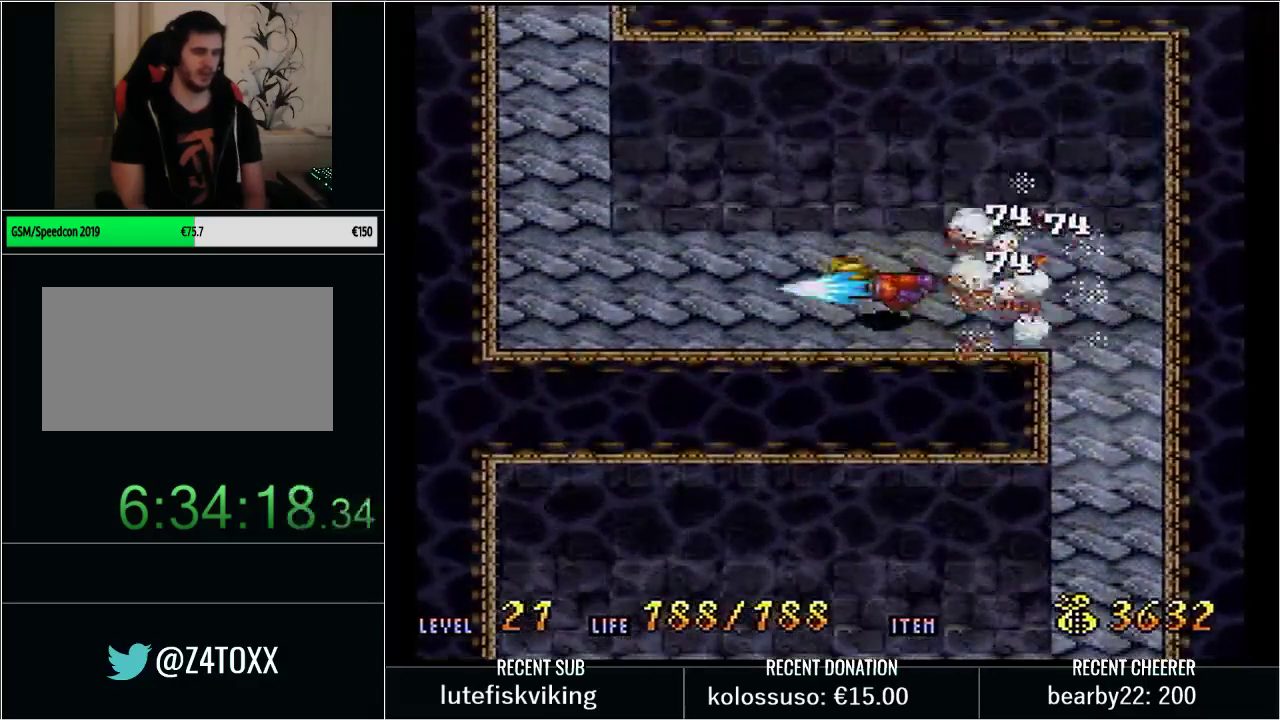
{"buttons": ["DPAD_LEFT"], "events": [[200, "DPAD_LEFT", "down"]]}
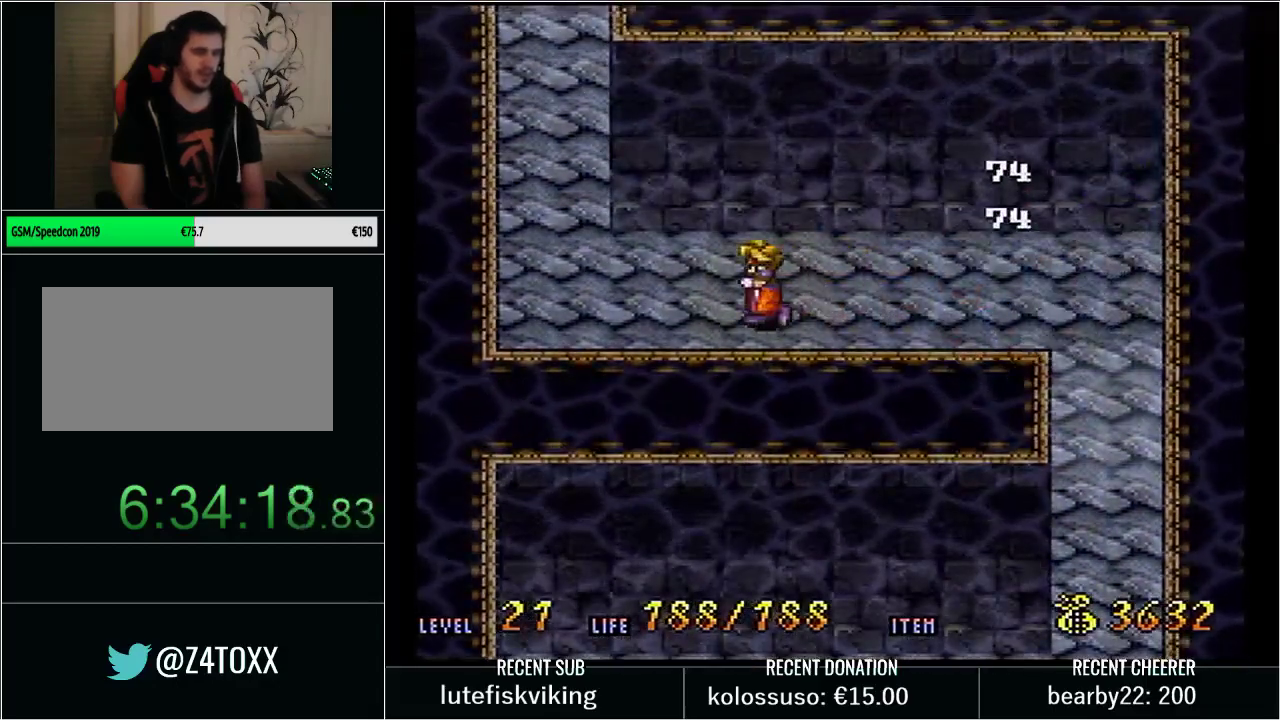
{"buttons": ["Y", "DPAD_LEFT"], "events": [[483, "Y", "down"]]}
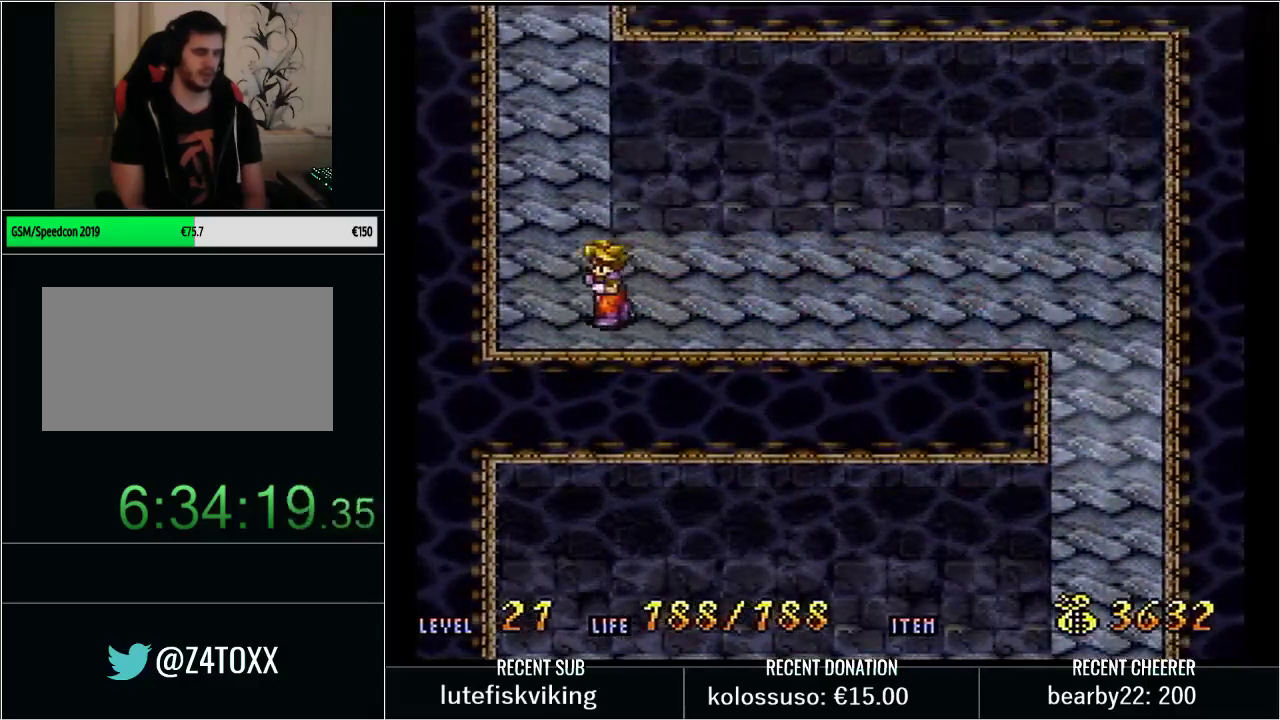
{"buttons": ["DPAD_UP"], "events": [[17, "DPAD_UP", "down"], [200, "DPAD_LEFT", "up"], [267, "DPAD_RIGHT", "down"], [483, "DPAD_RIGHT", "up"], [483, "Y", "up"]]}
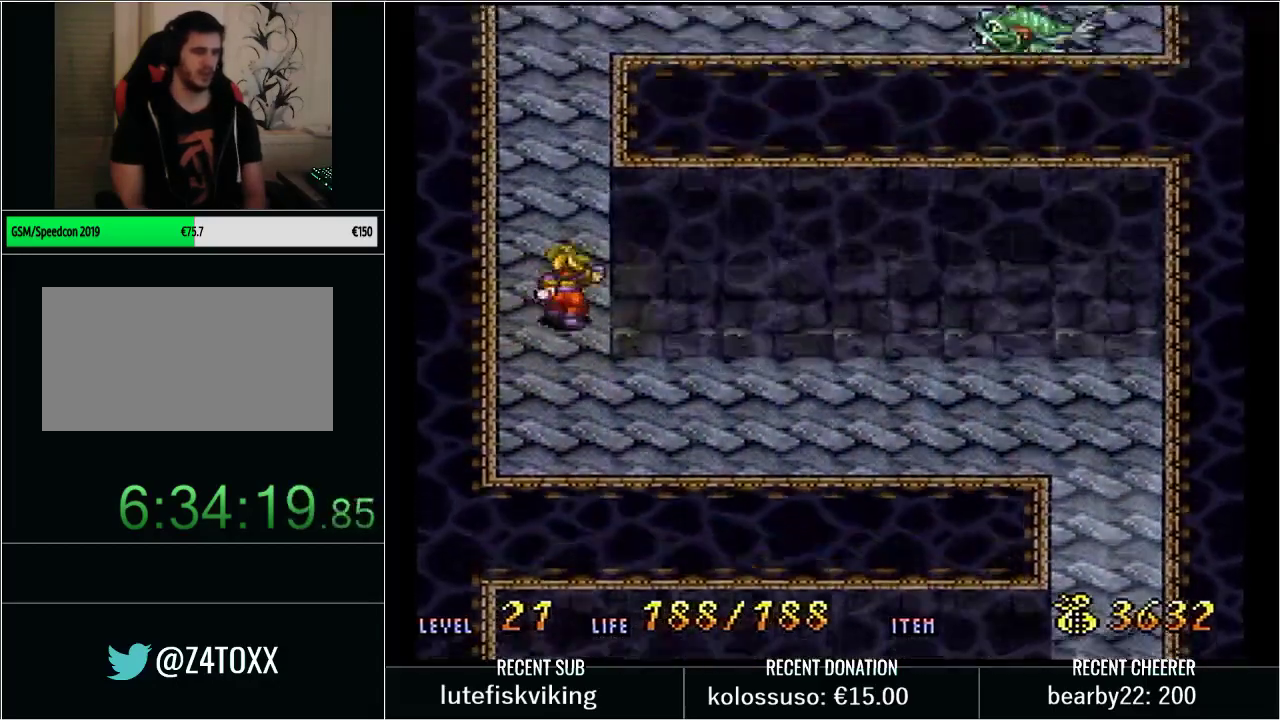
{"buttons": [], "events": [[33, "DPAD_UP", "up"], [283, "START", "down"], [450, "START", "up"]]}
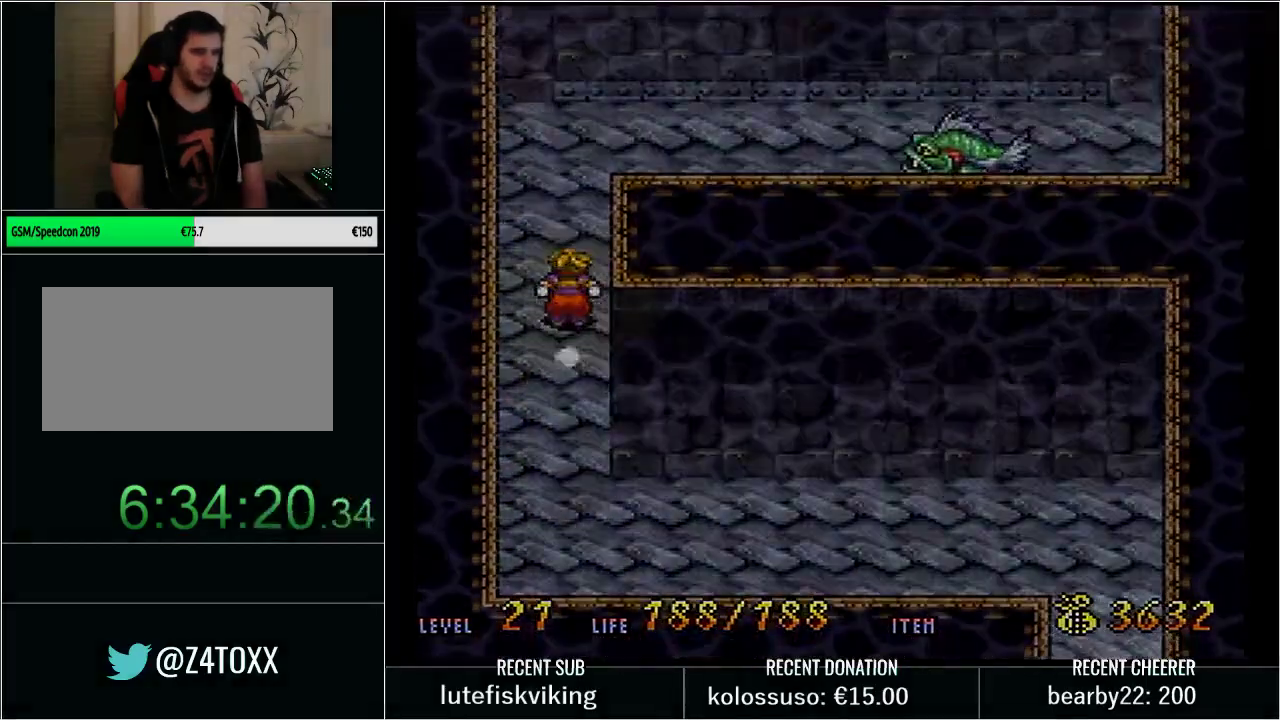
{"buttons": [], "events": []}
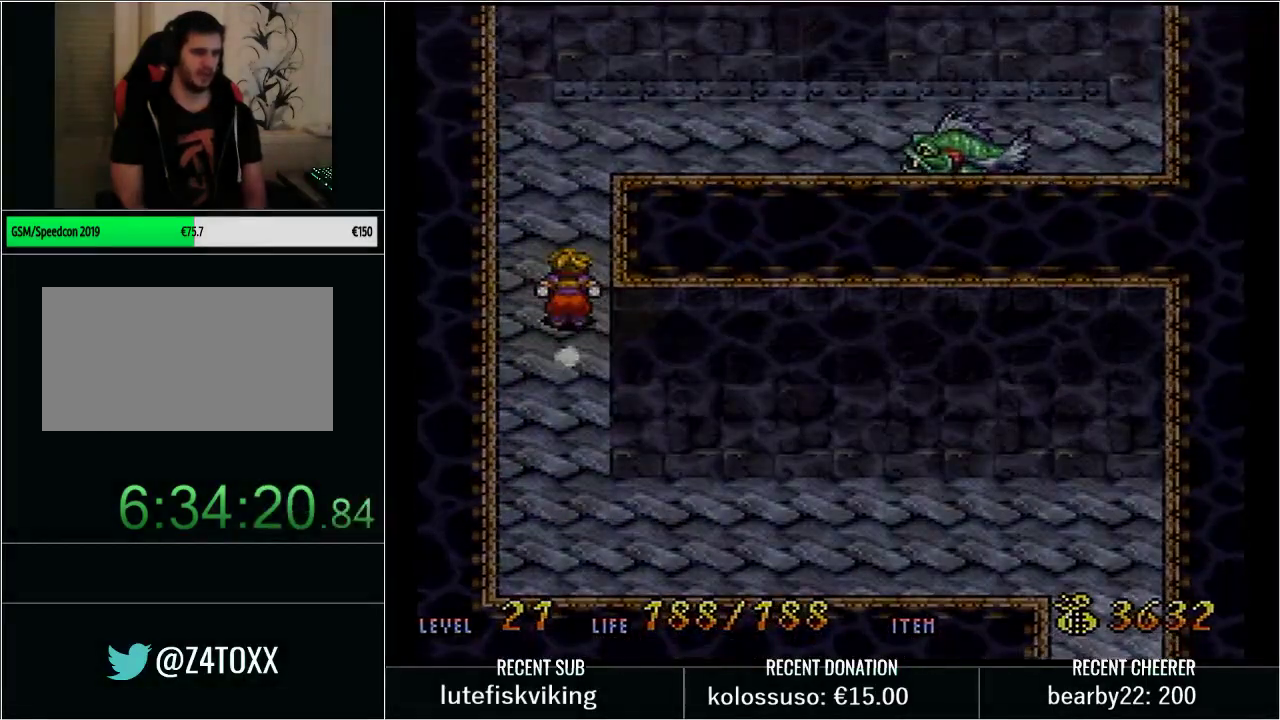
{"buttons": ["R1", "START"], "events": [[200, "START", "down"], [317, "START", "up"], [383, "R1", "down"], [383, "START", "down"]]}
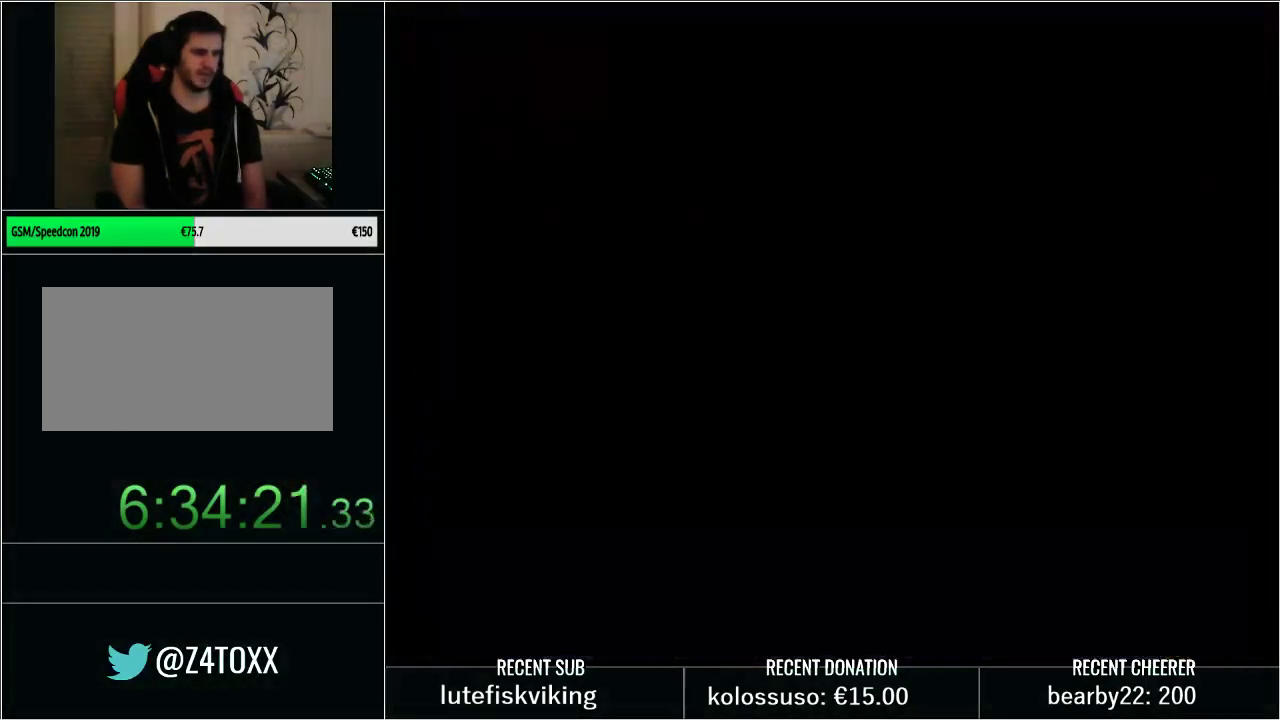
{"buttons": [], "events": [[33, "START", "up"], [67, "R1", "up"], [283, "START", "down"], [417, "START", "up"]]}
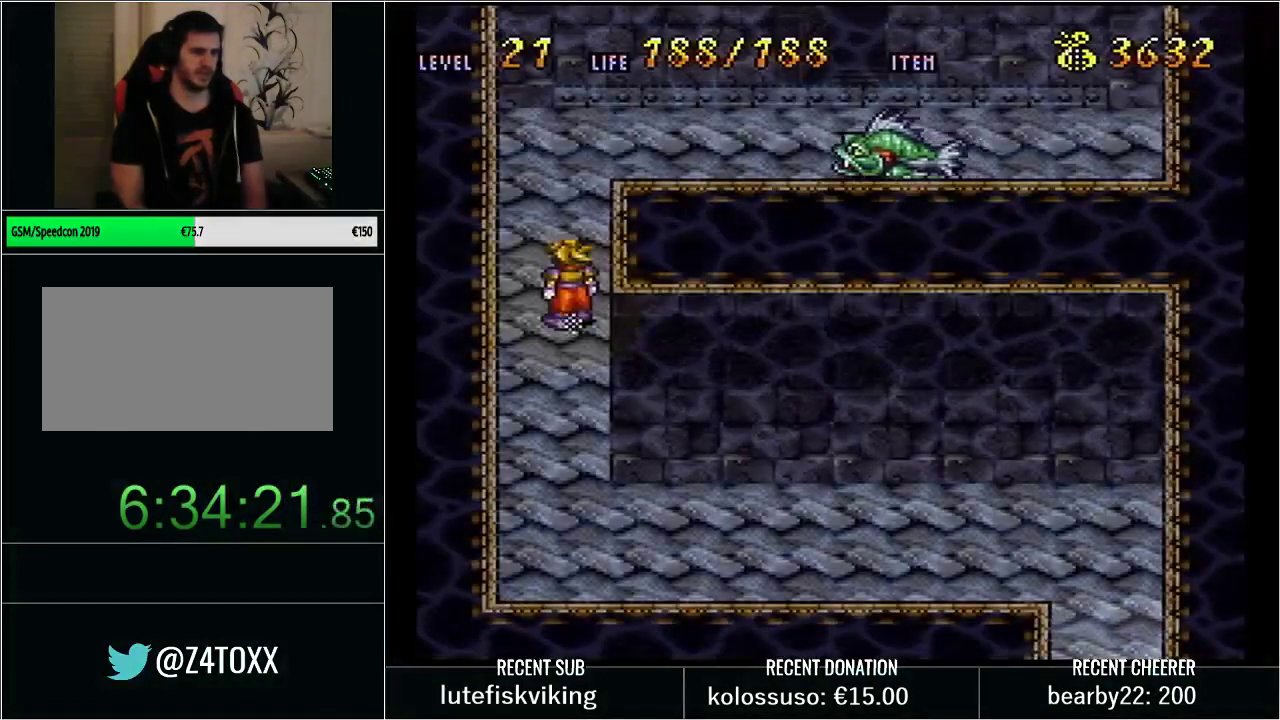
{"buttons": ["DPAD_UP"], "events": [[67, "DPAD_UP", "down"]]}
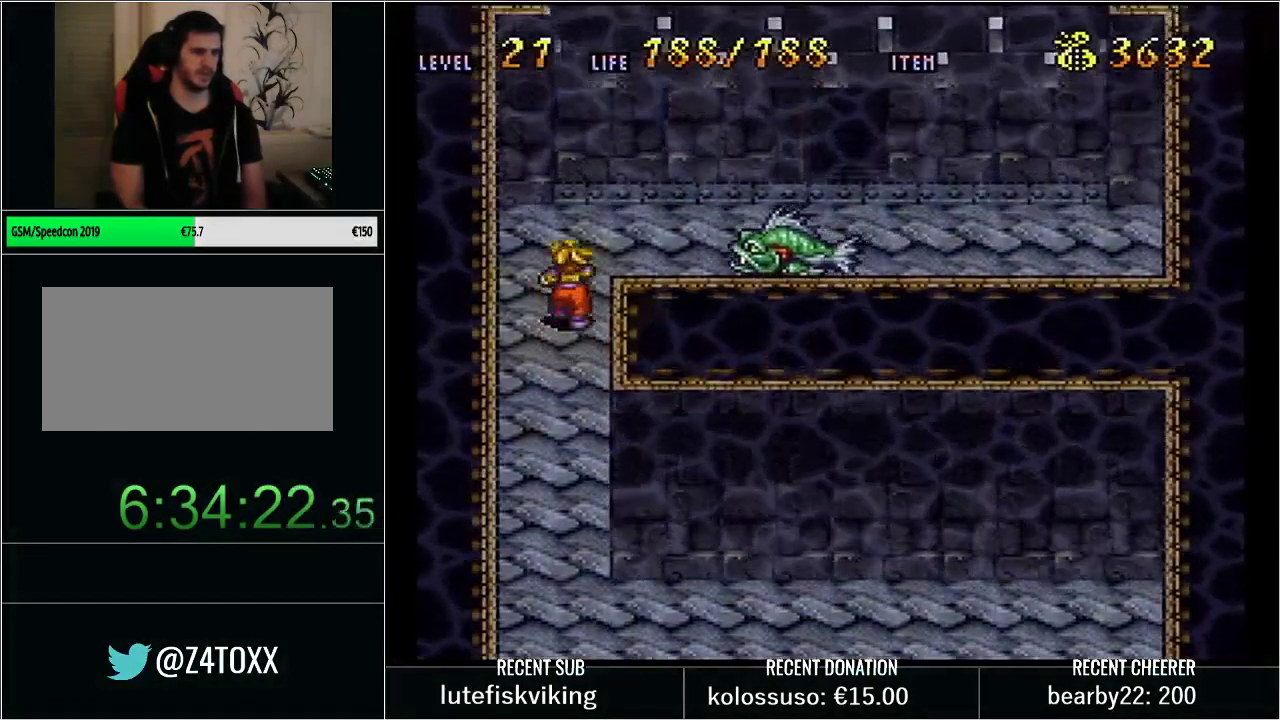
{"buttons": [], "events": [[100, "DPAD_RIGHT", "down"], [133, "DPAD_UP", "up"], [283, "DPAD_RIGHT", "up"]]}
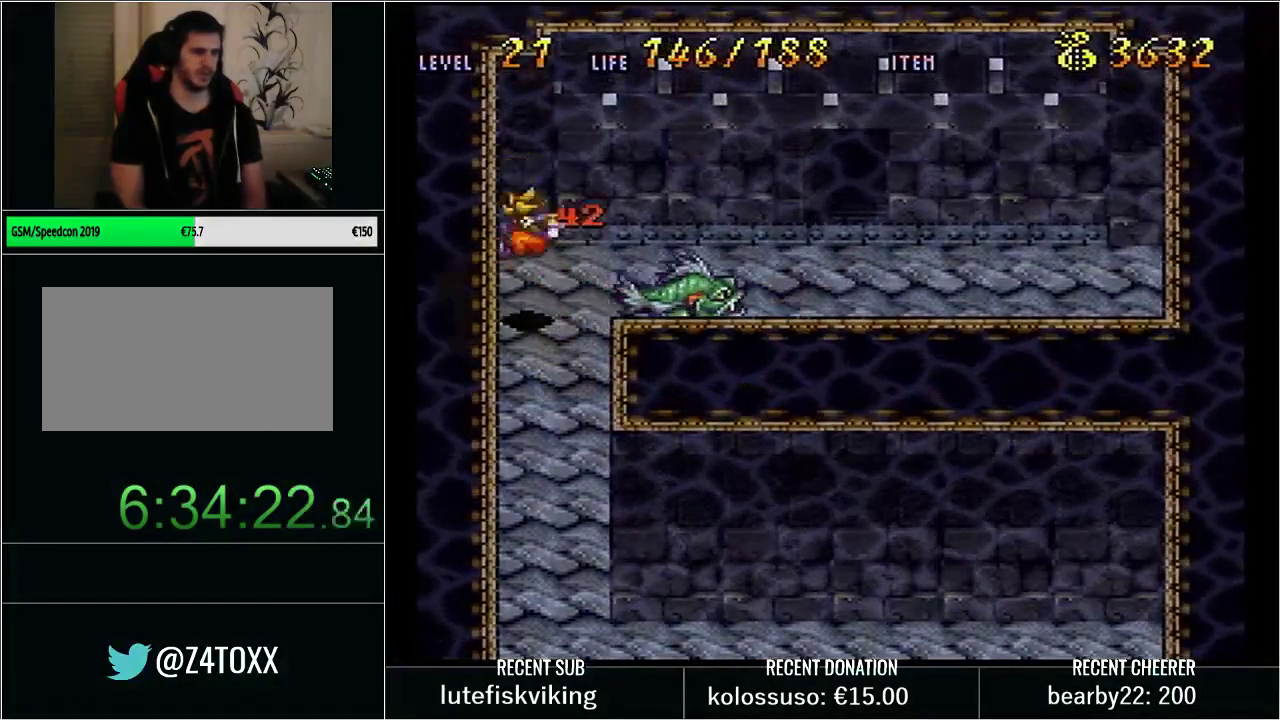
{"buttons": ["START"], "events": [[483, "START", "down"]]}
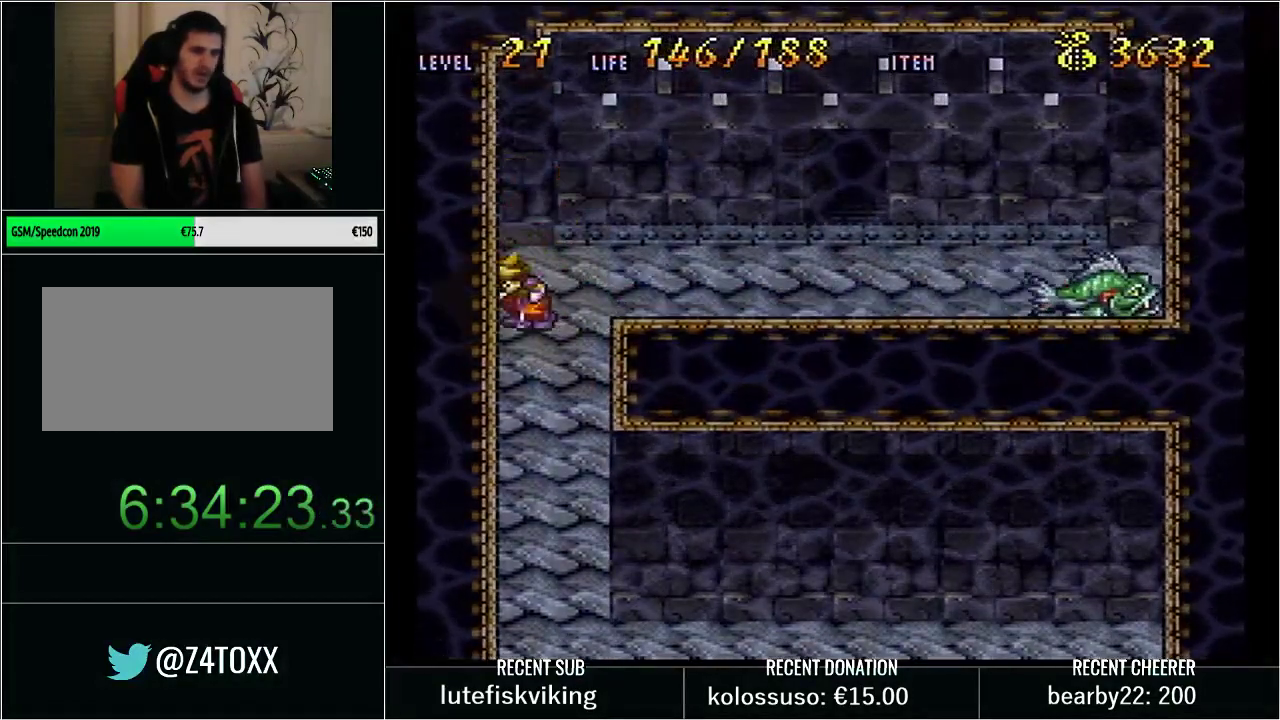
{"buttons": [], "events": [[50, "L1", "down"], [167, "L1", "up"], [183, "START", "up"]]}
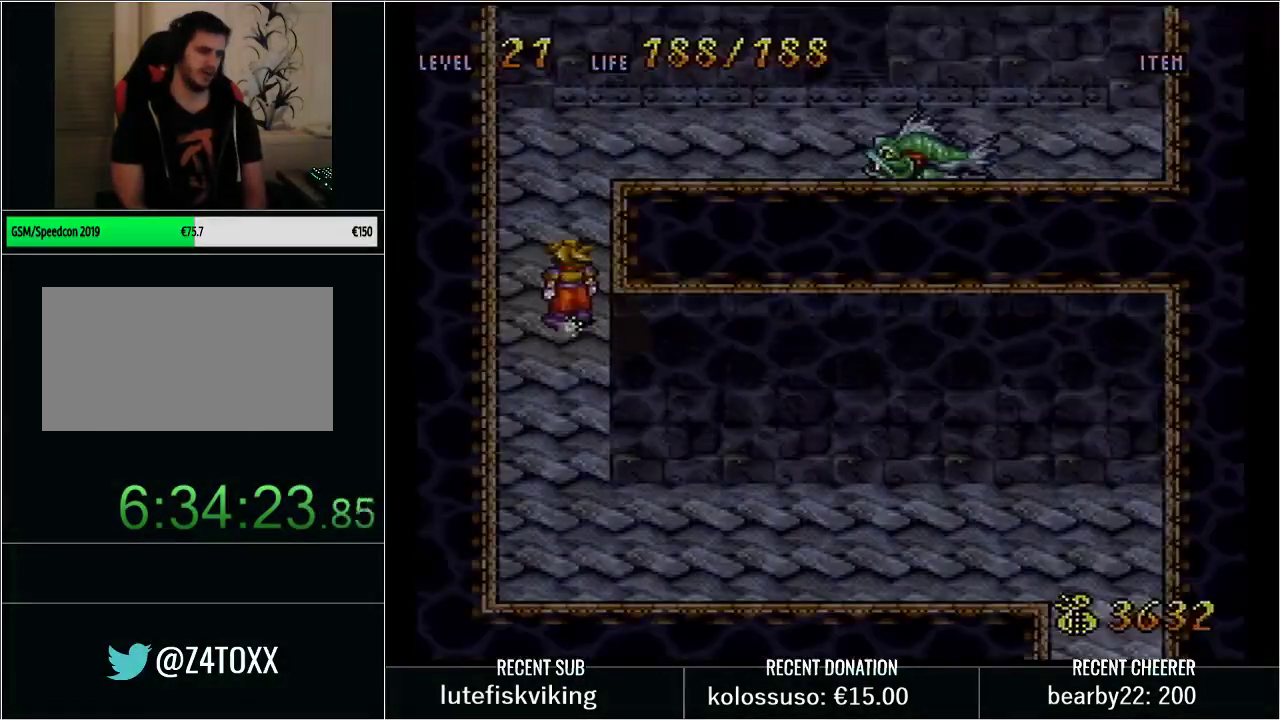
{"buttons": ["START"], "events": [[317, "START", "down"]]}
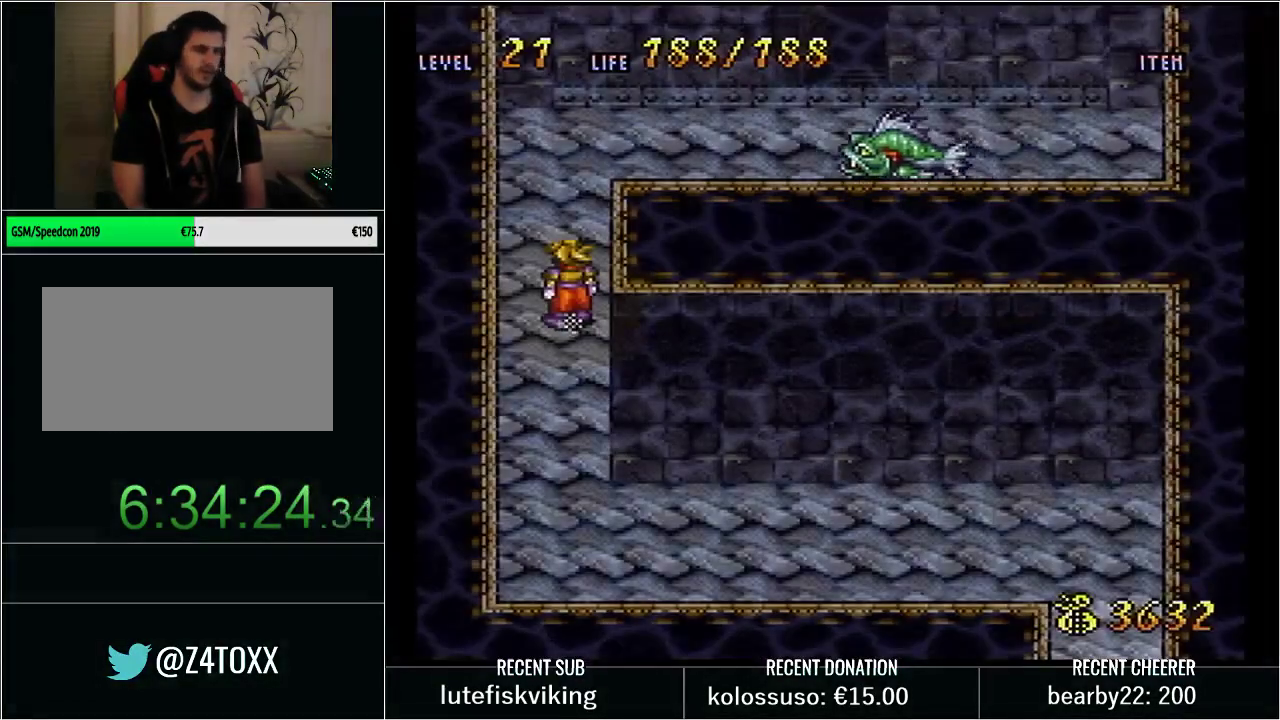
{"buttons": [], "events": [[33, "START", "up"]]}
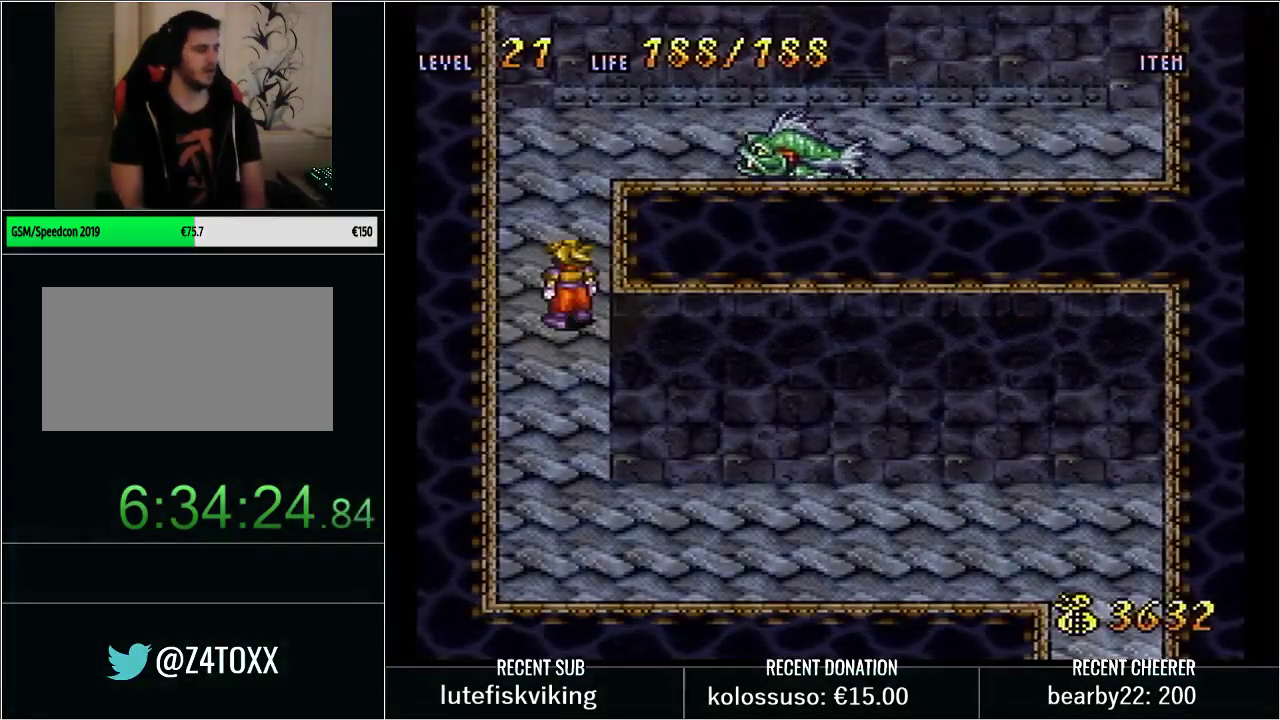
{"buttons": [], "events": []}
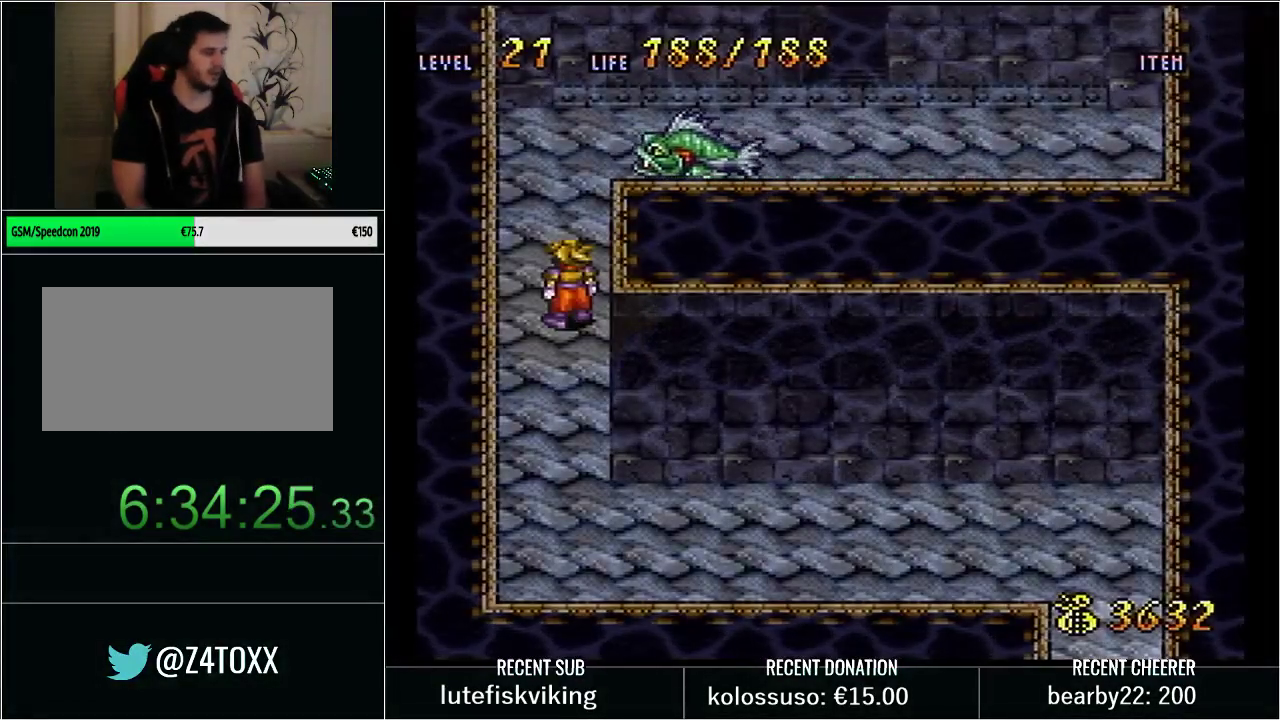
{"buttons": [], "events": []}
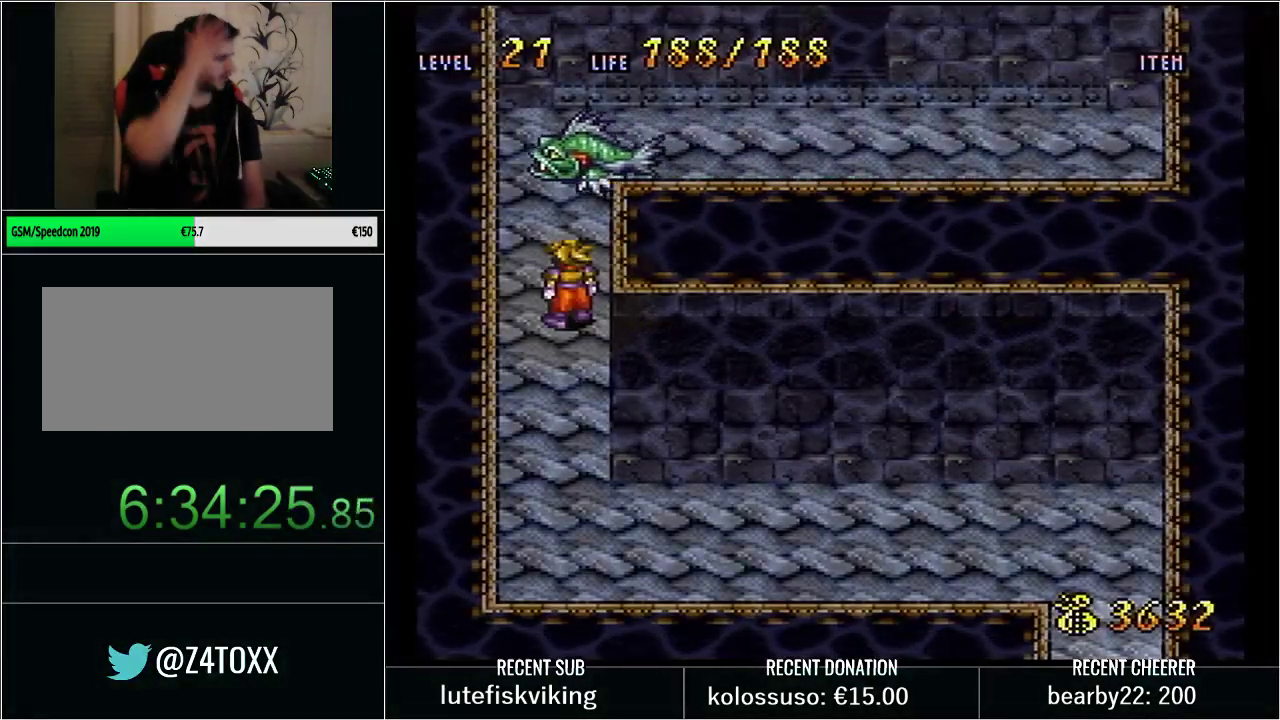
{"buttons": [], "events": []}
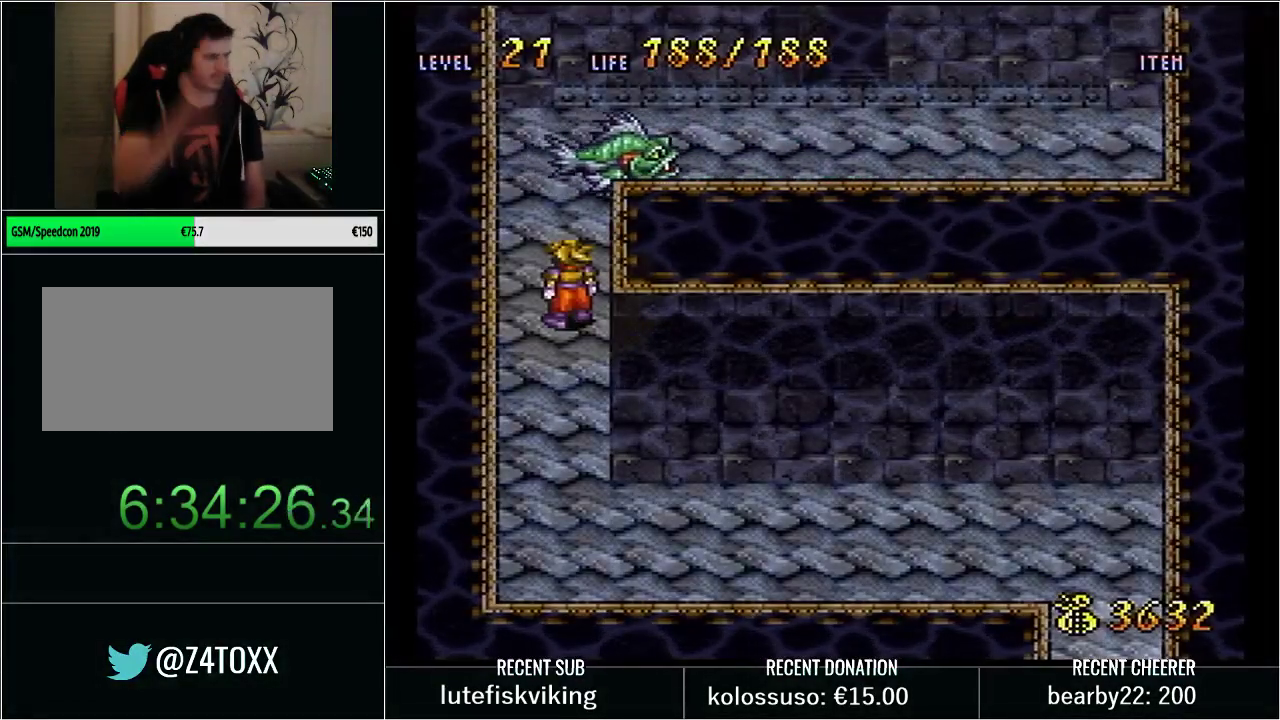
{"buttons": ["DPAD_UP"], "events": [[417, "DPAD_UP", "down"]]}